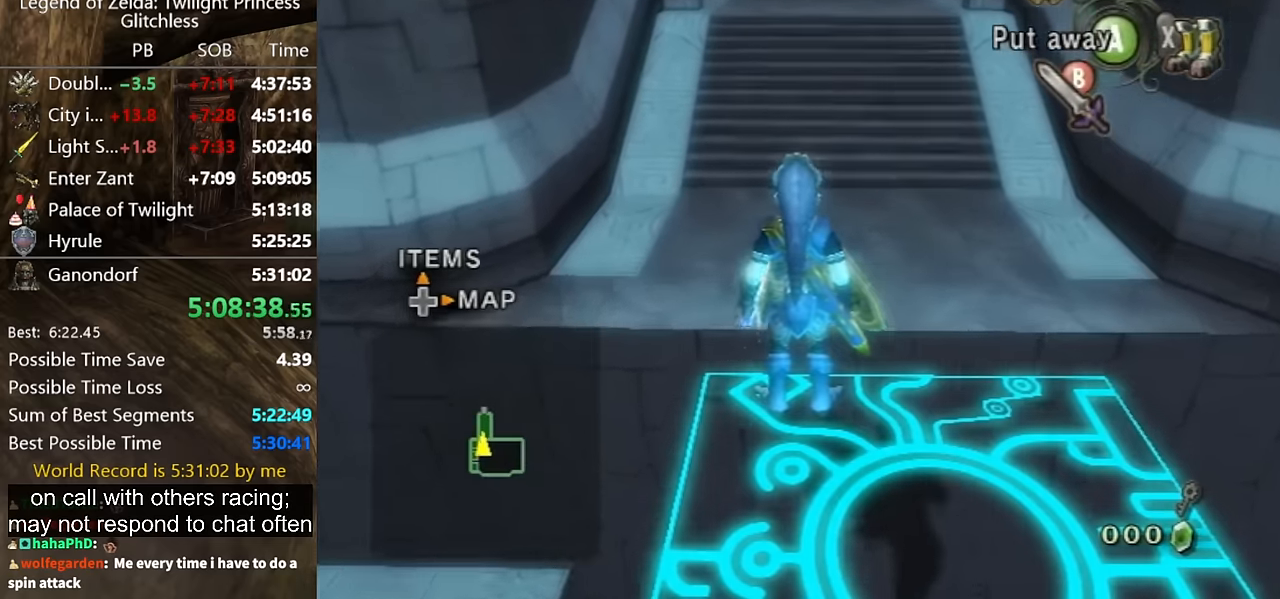
Gameplay with a controller (Nintendo layout); each line is a JSON object with the inputs held at the frame after it. "events" lists button and stick changes between this image and that frame as [ms after this image, input, new state], when the widget could be followed in between. Not read: L2 L3 R3.
{"buttons": [], "left_stick": "up", "right_stick": "center", "events": [[34, "left_stick", "up"], [100, "A", "down"], [167, "A", "up"]]}
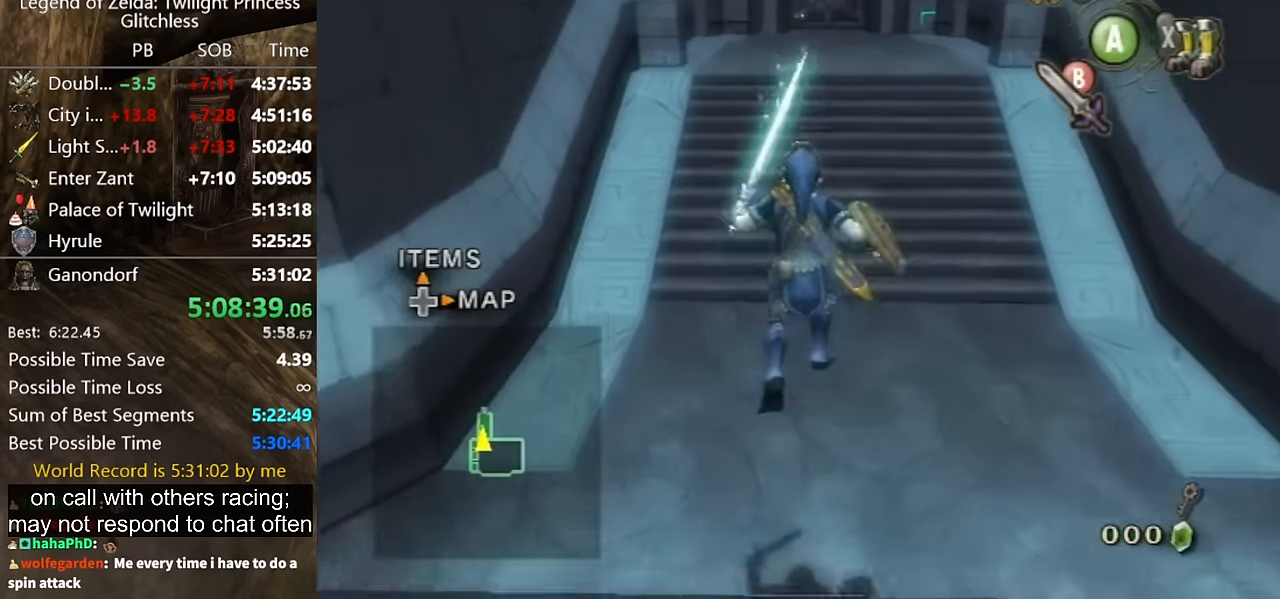
{"buttons": [], "left_stick": "up", "right_stick": "center", "events": [[67, "A", "down"], [334, "A", "up"]]}
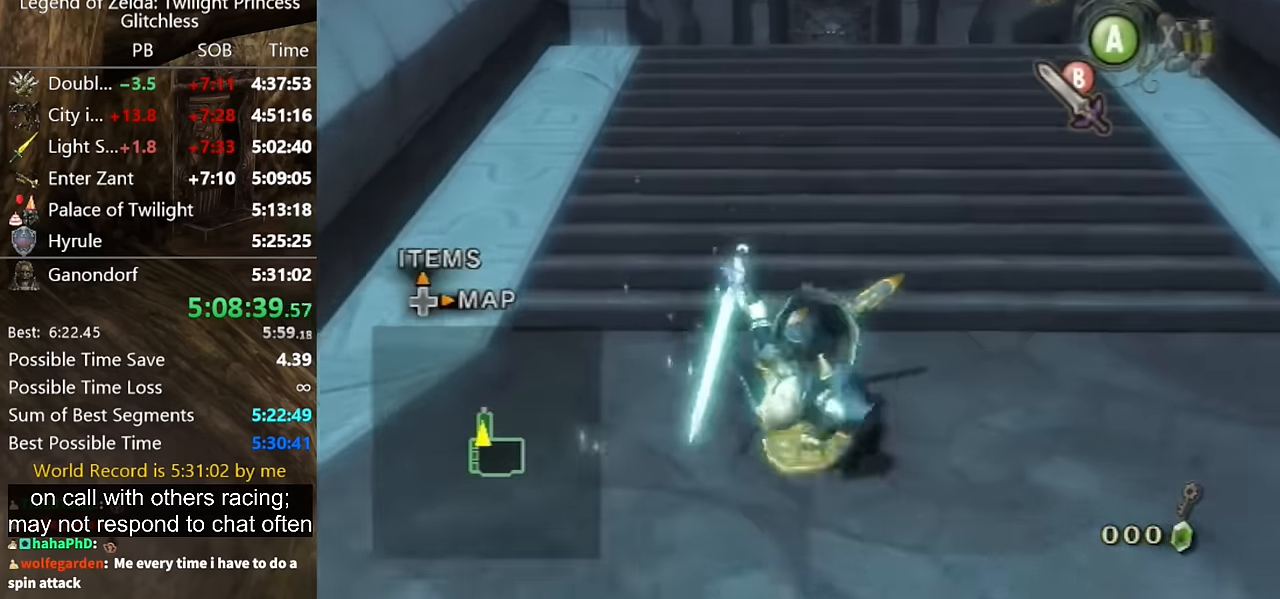
{"buttons": [], "left_stick": "up", "right_stick": "center", "events": []}
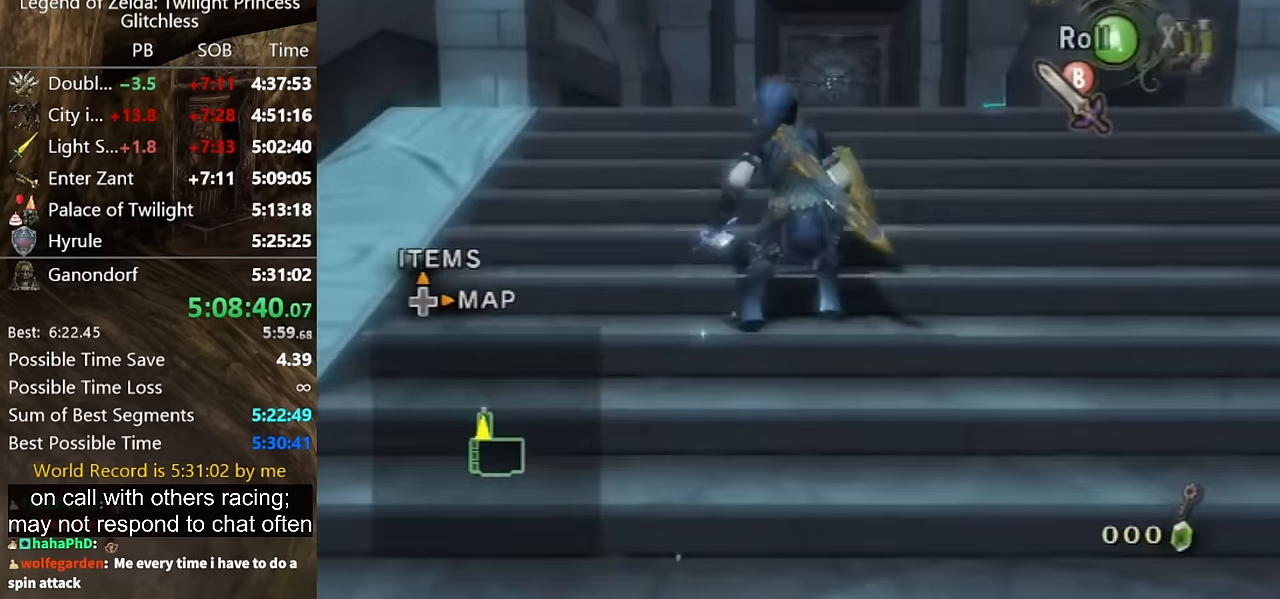
{"buttons": [], "left_stick": "up", "right_stick": "center", "events": [[67, "A", "down"], [134, "A", "up"], [167, "A", "down"], [200, "A", "up"]]}
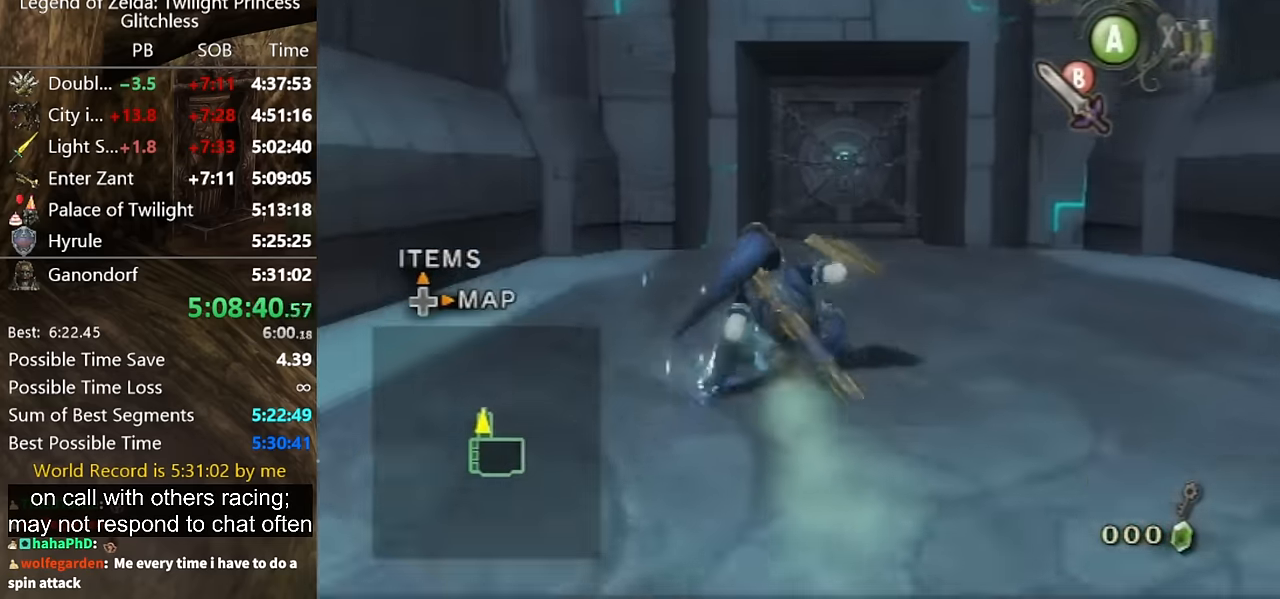
{"buttons": ["A"], "left_stick": "up", "right_stick": "center", "events": [[200, "A", "down"], [267, "A", "up"], [300, "A", "down"]]}
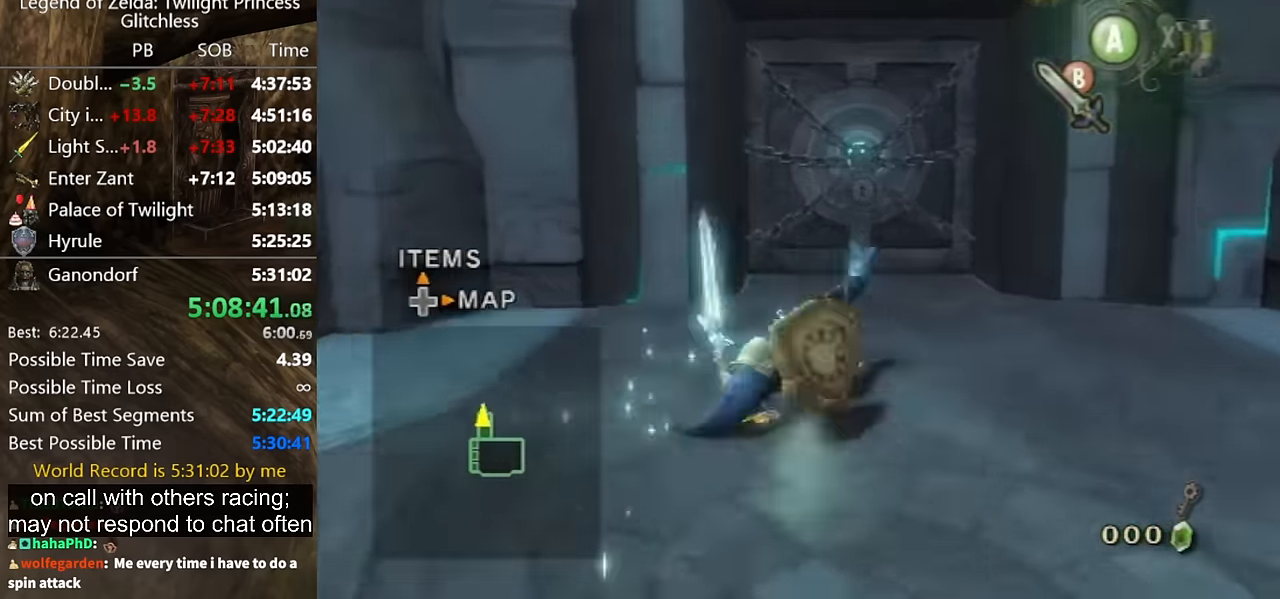
{"buttons": [], "left_stick": "up", "right_stick": "center", "events": [[34, "A", "up"]]}
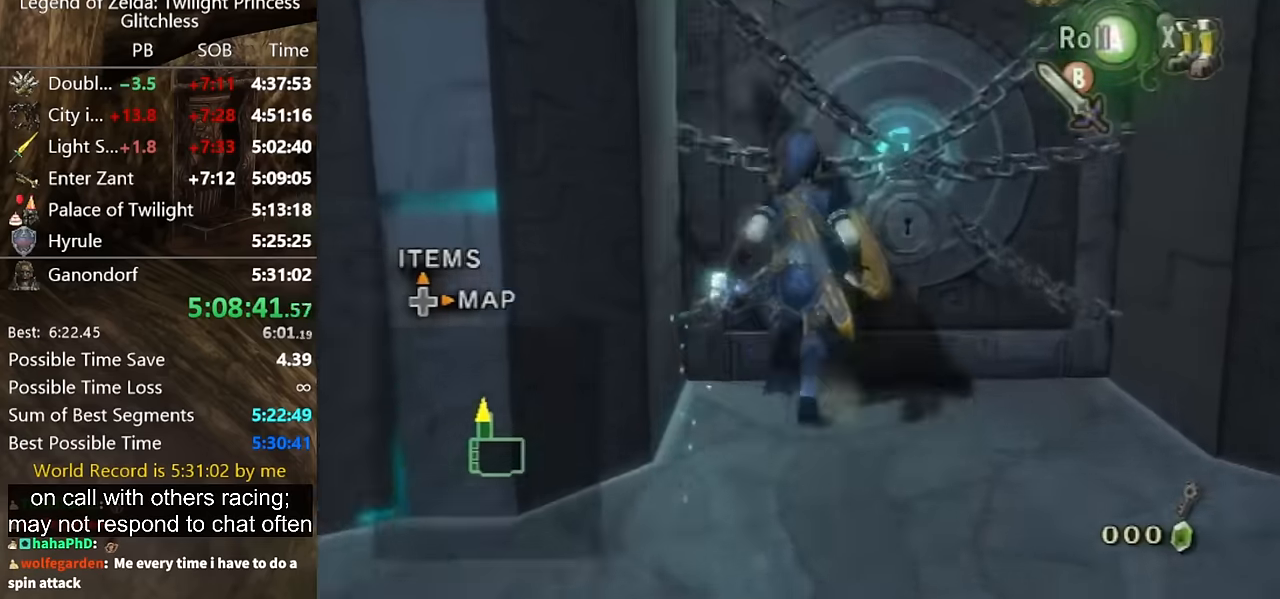
{"buttons": [], "left_stick": "center", "right_stick": "center", "events": [[134, "left_stick", "center"], [234, "A", "down"], [300, "A", "up"]]}
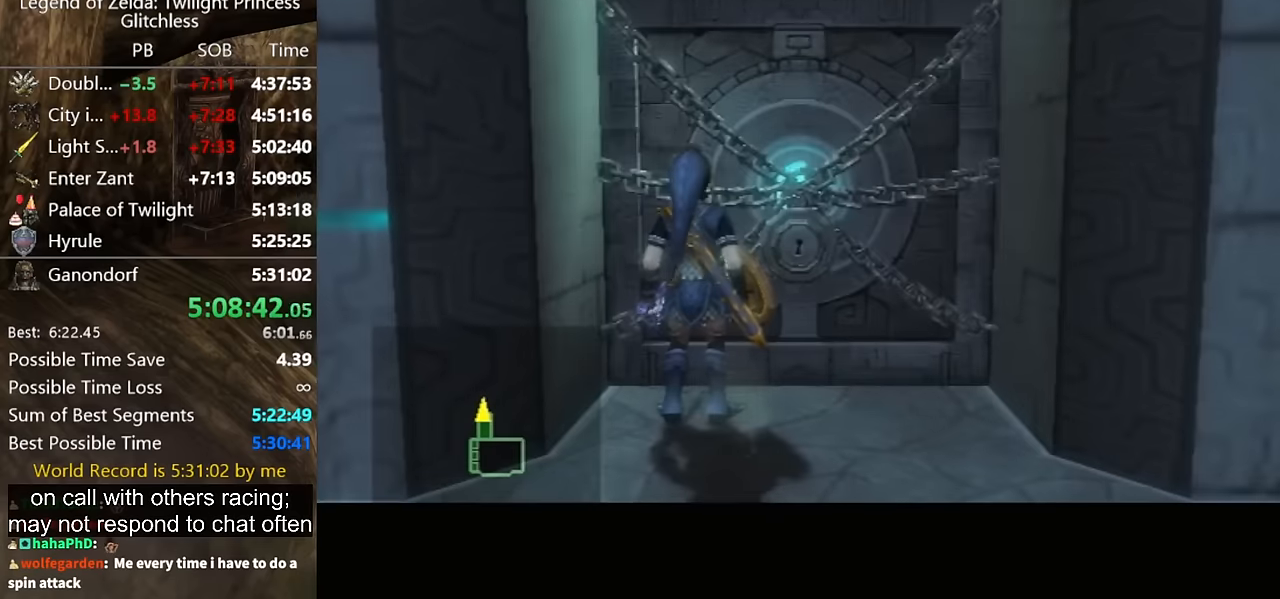
{"buttons": [], "left_stick": "center", "right_stick": "center", "events": []}
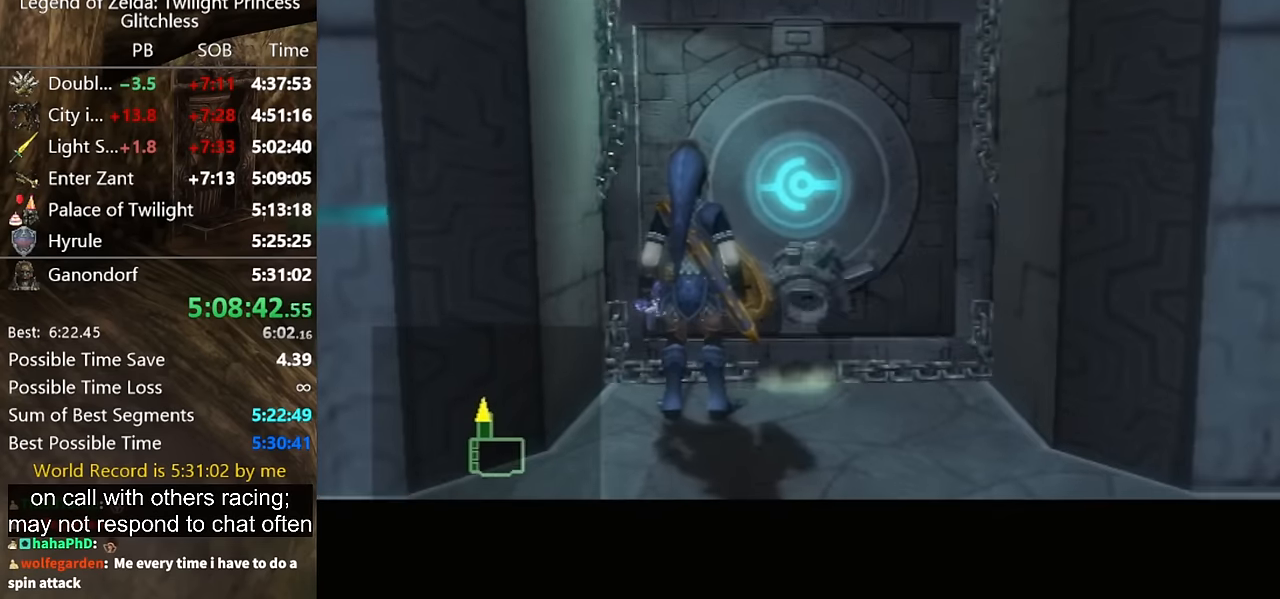
{"buttons": [], "left_stick": "center", "right_stick": "center", "events": []}
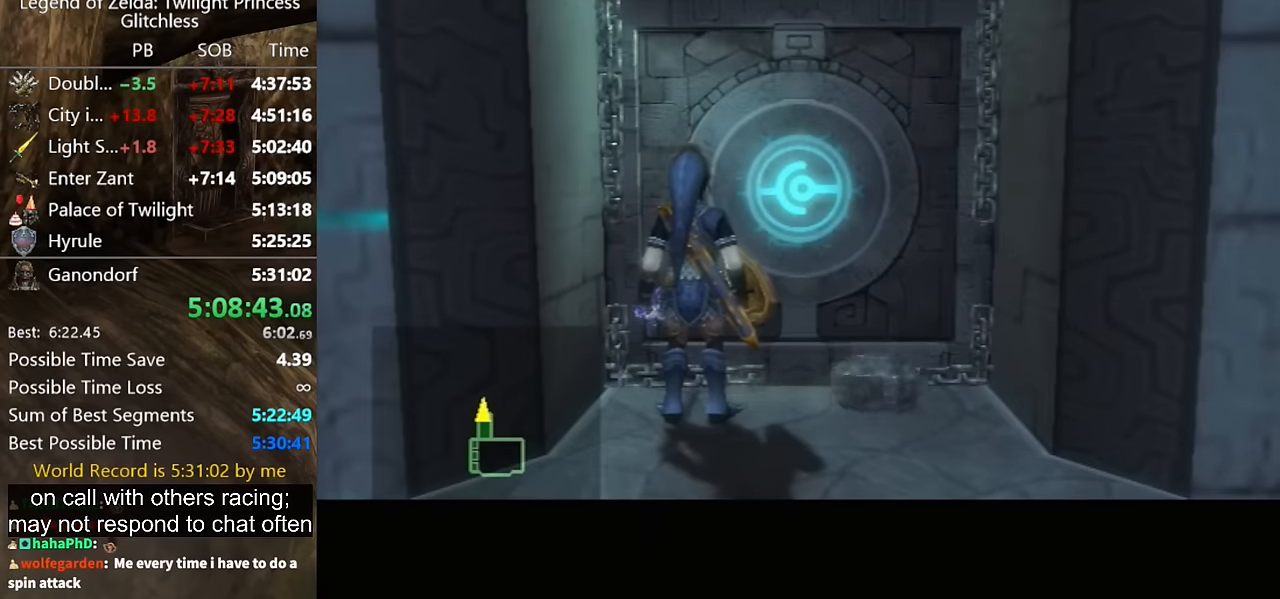
{"buttons": [], "left_stick": "center", "right_stick": "center", "events": []}
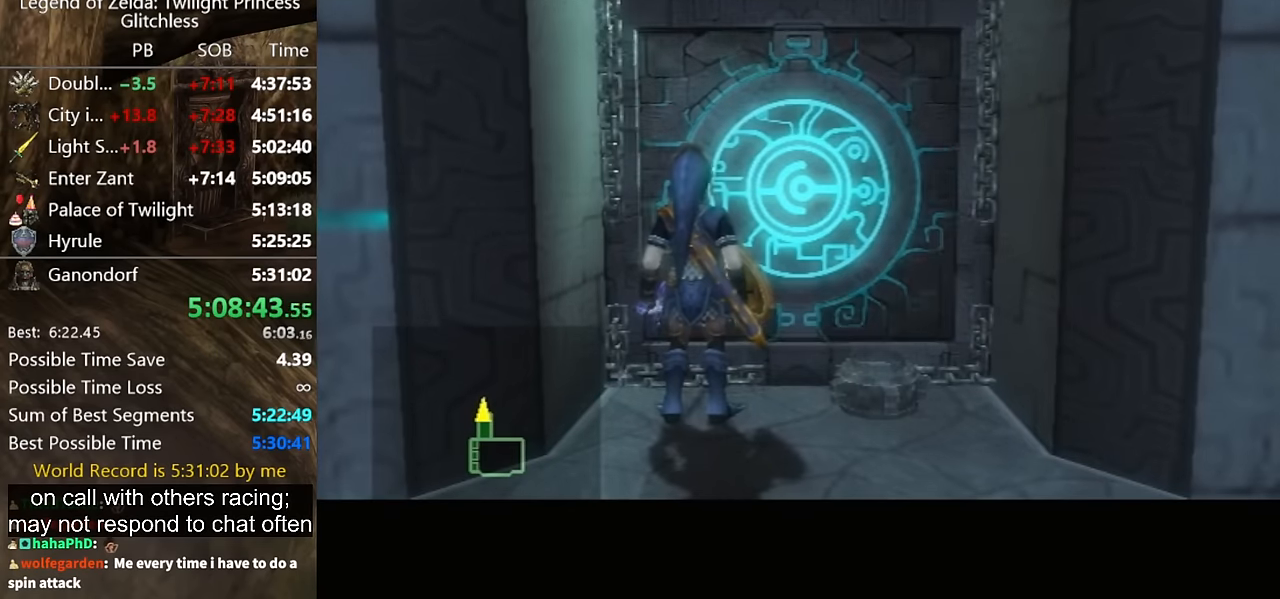
{"buttons": [], "left_stick": "center", "right_stick": "center", "events": []}
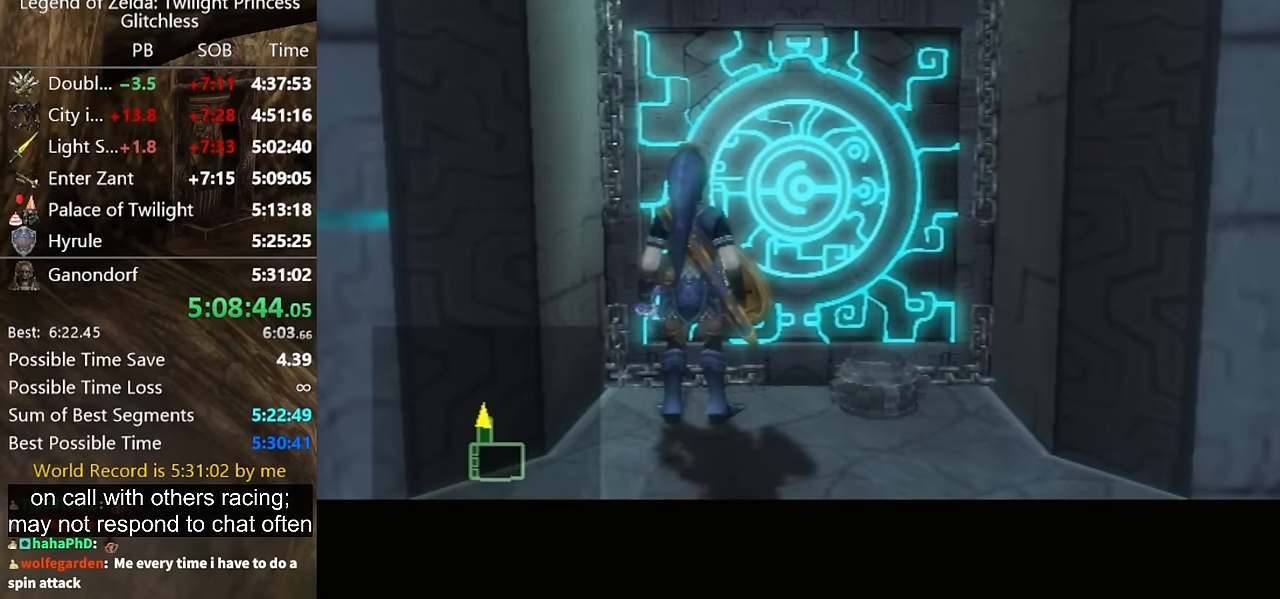
{"buttons": [], "left_stick": "center", "right_stick": "center", "events": []}
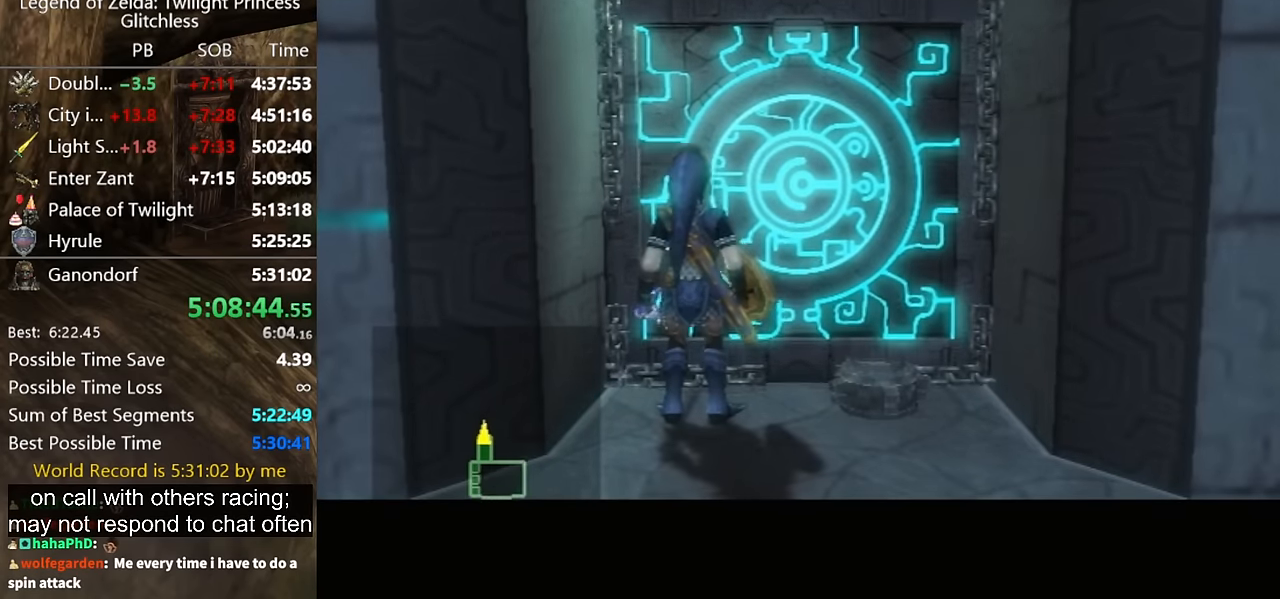
{"buttons": [], "left_stick": "center", "right_stick": "center", "events": []}
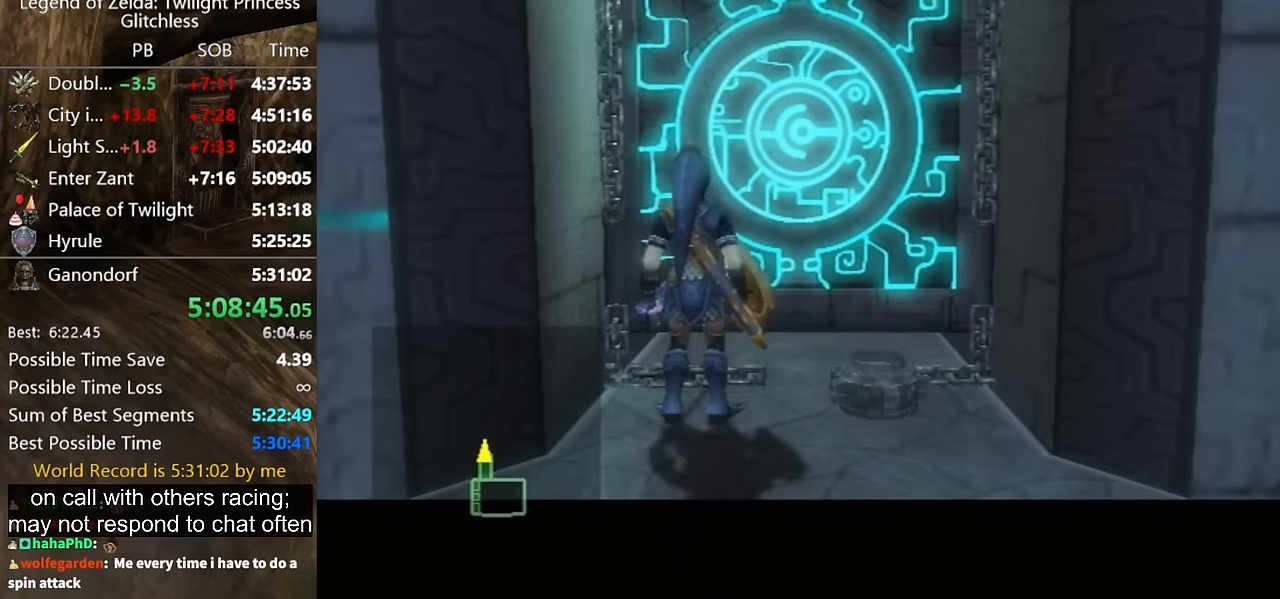
{"buttons": [], "left_stick": "center", "right_stick": "center", "events": []}
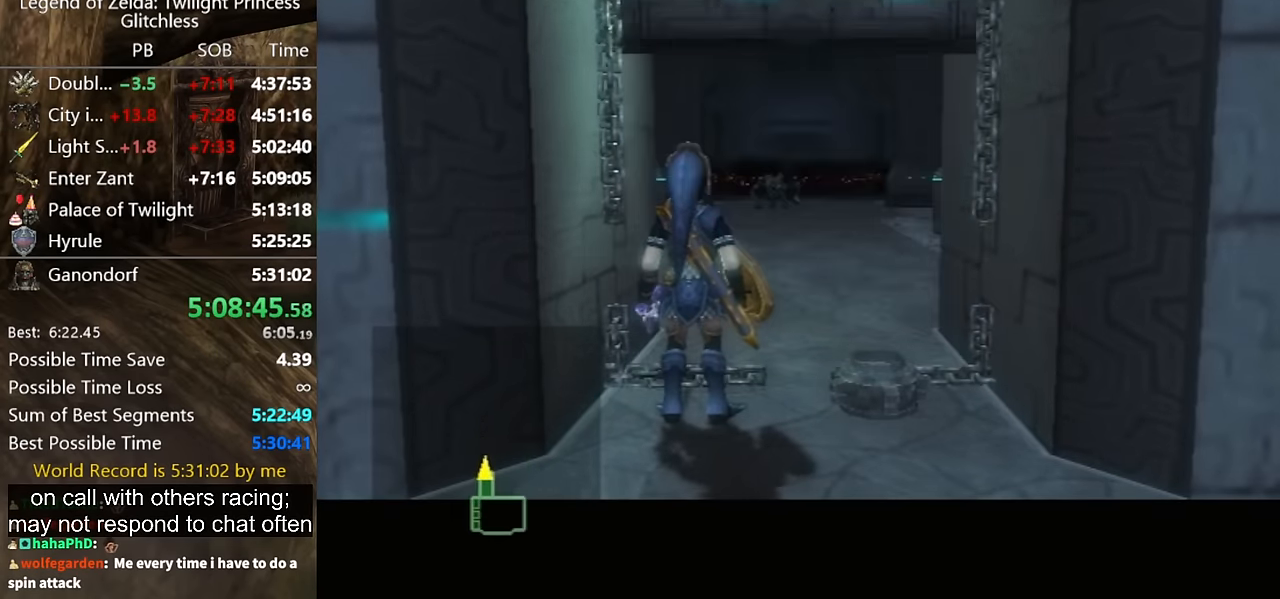
{"buttons": [], "left_stick": "center", "right_stick": "center", "events": []}
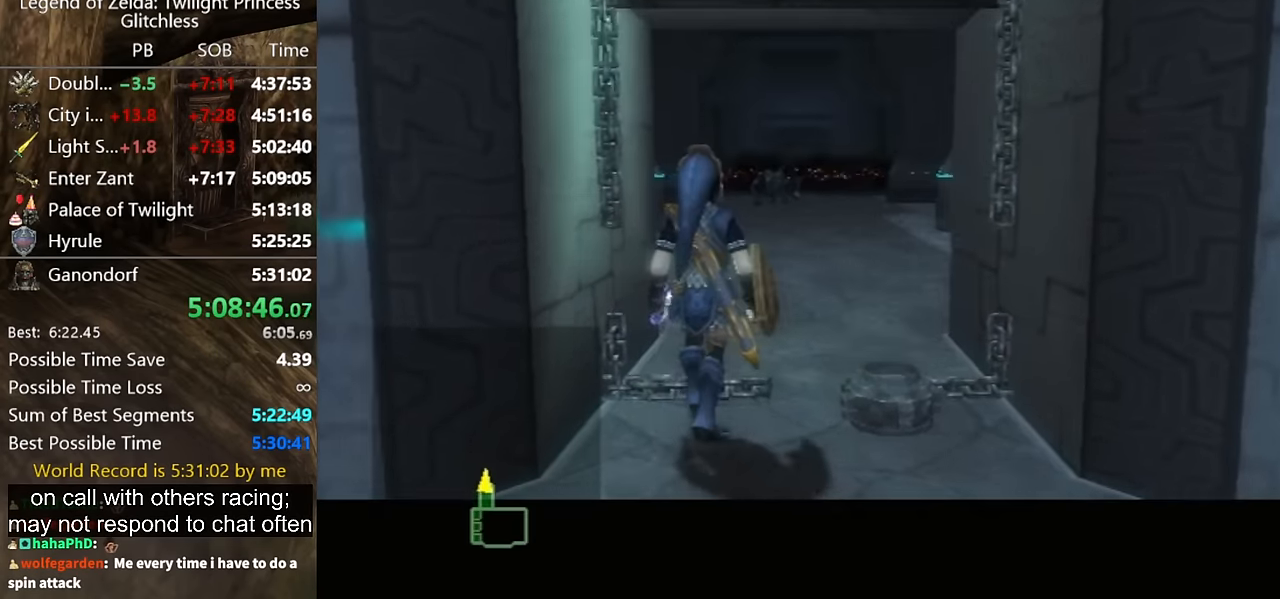
{"buttons": [], "left_stick": "center", "right_stick": "center", "events": []}
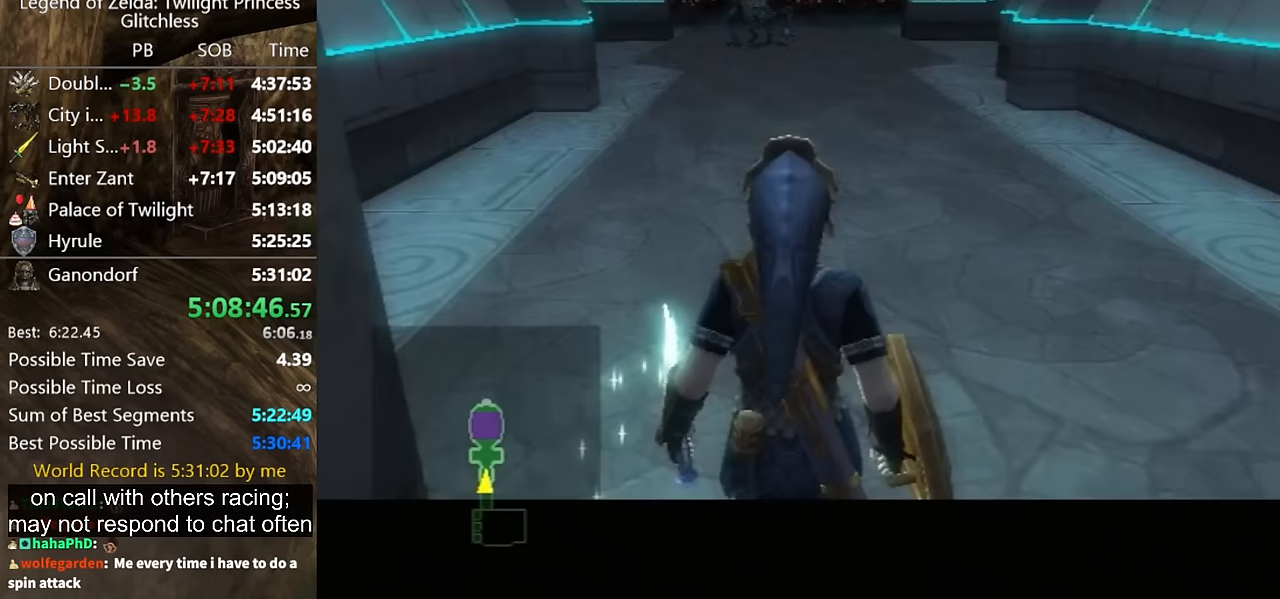
{"buttons": [], "left_stick": "center", "right_stick": "center", "events": []}
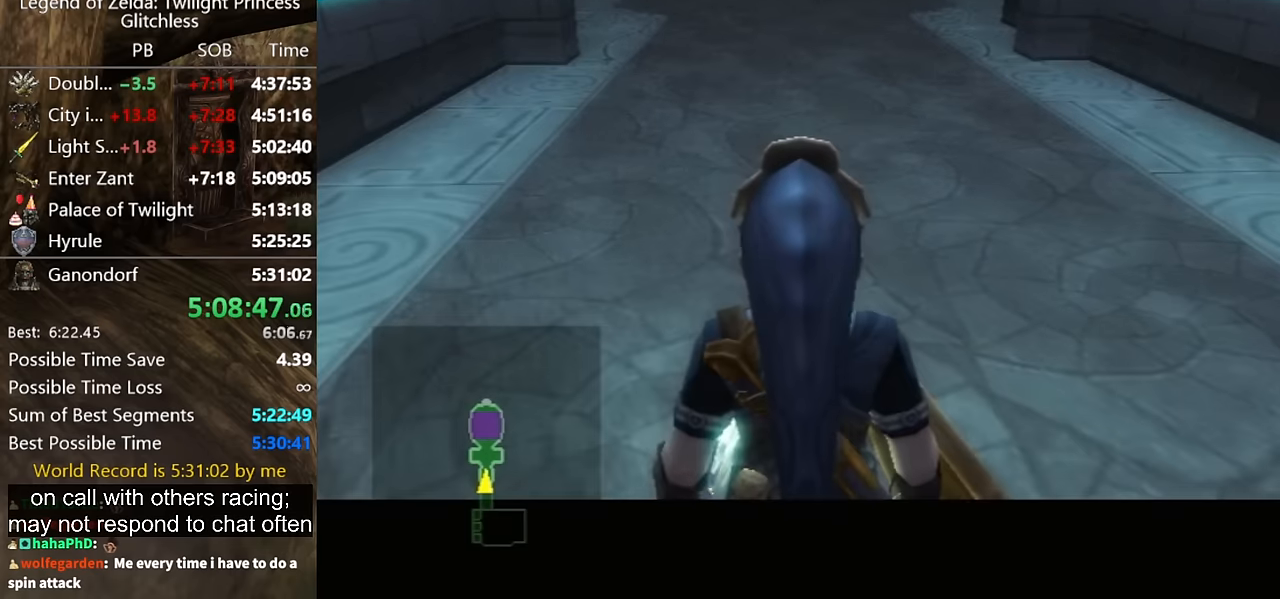
{"buttons": [], "left_stick": "up", "right_stick": "center", "events": [[500, "left_stick", "up"]]}
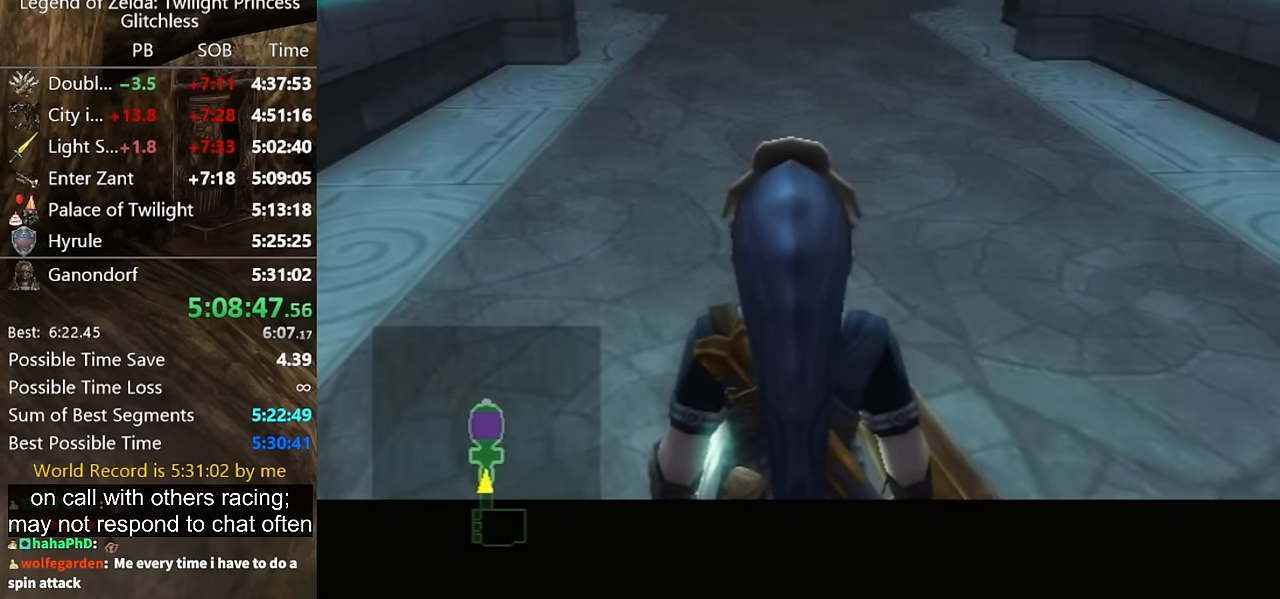
{"buttons": [], "left_stick": "up", "right_stick": "center", "events": []}
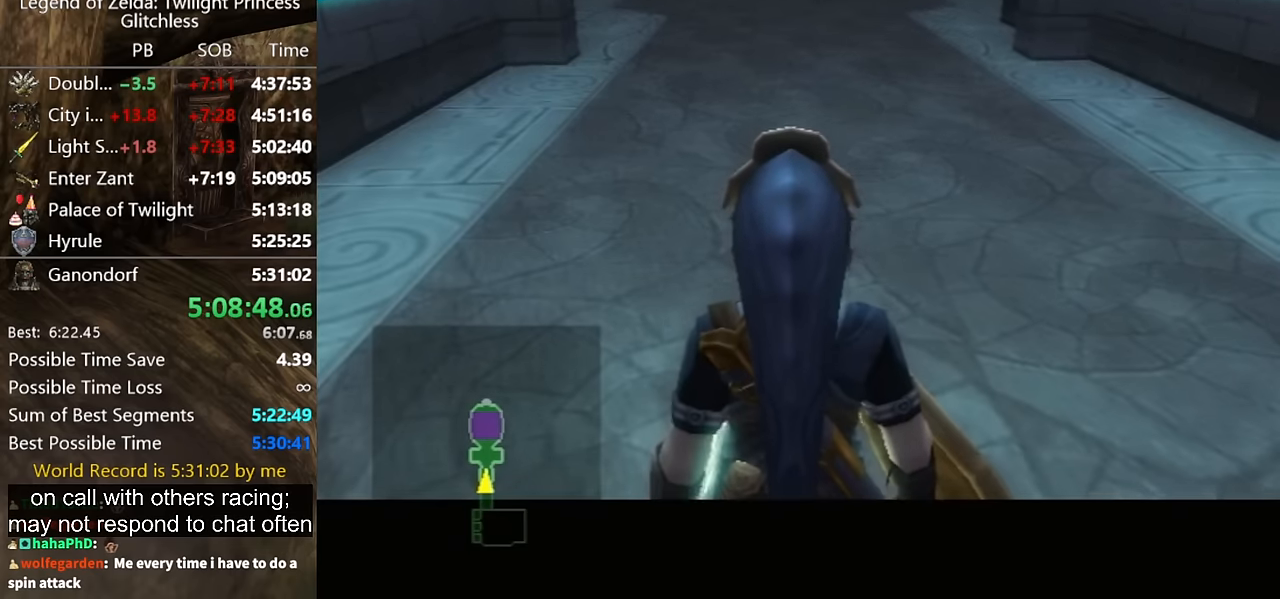
{"buttons": [], "left_stick": "up", "right_stick": "center", "events": []}
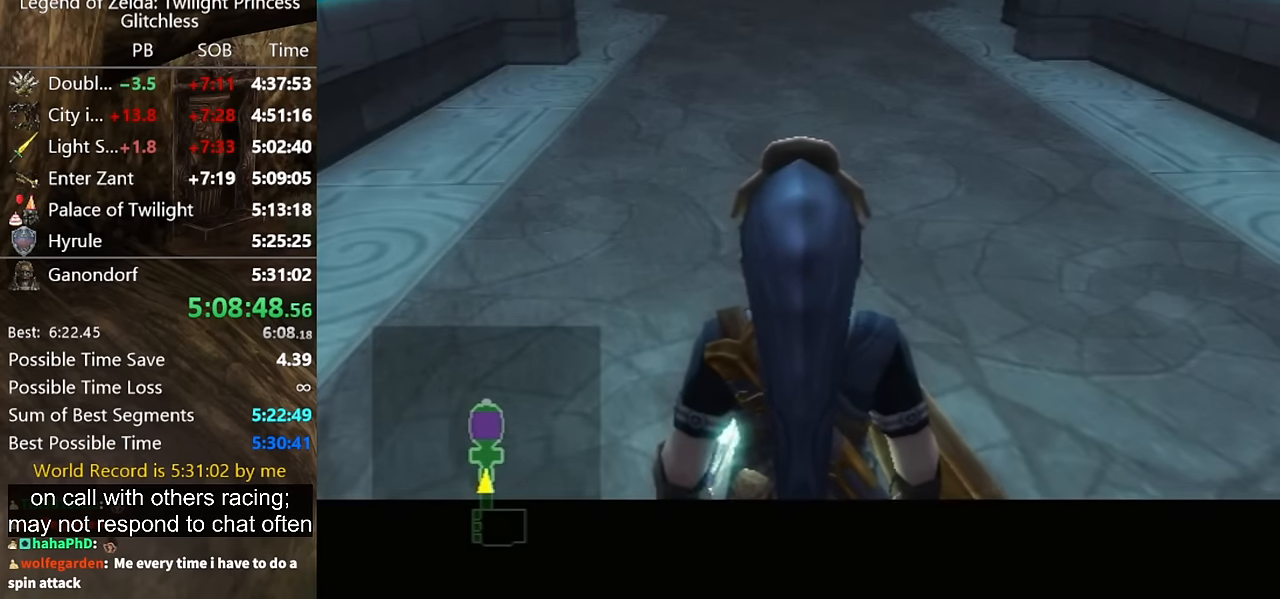
{"buttons": [], "left_stick": "up", "right_stick": "center", "events": []}
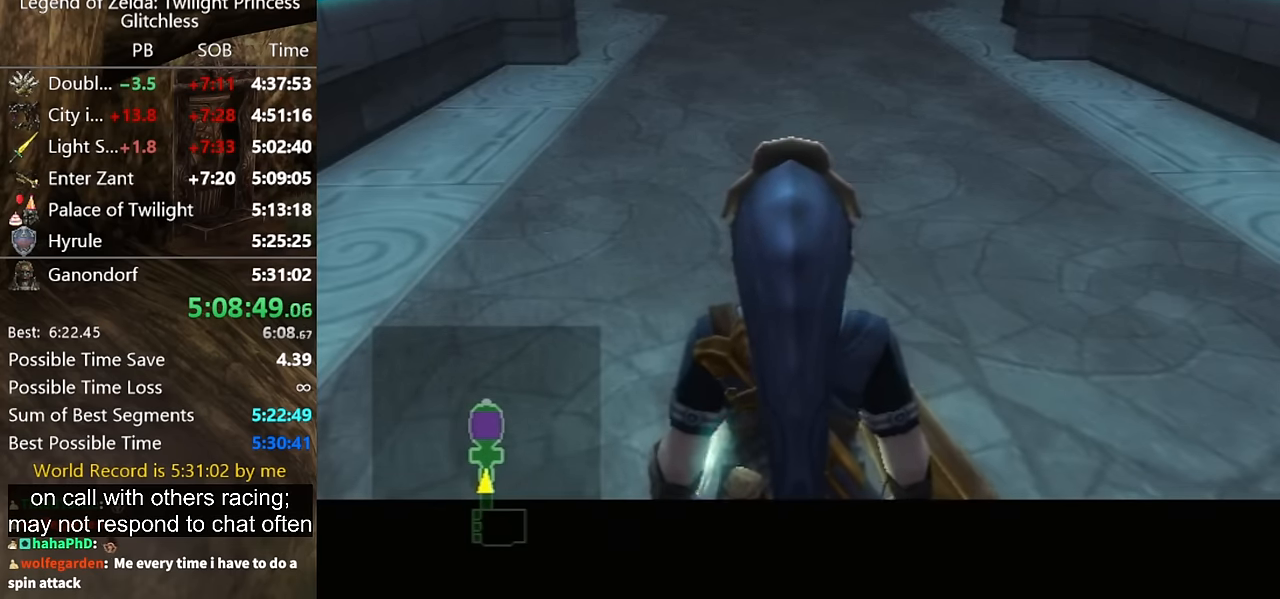
{"buttons": [], "left_stick": "up", "right_stick": "center", "events": []}
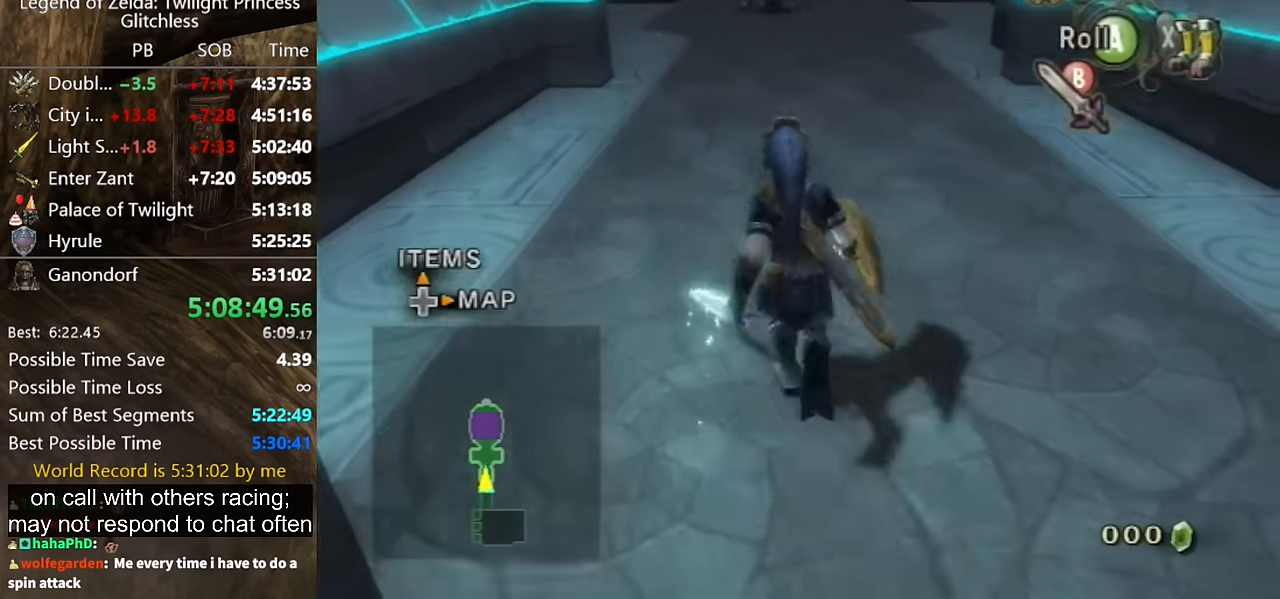
{"buttons": [], "left_stick": "up", "right_stick": "center", "events": [[67, "A", "down"], [167, "A", "up"]]}
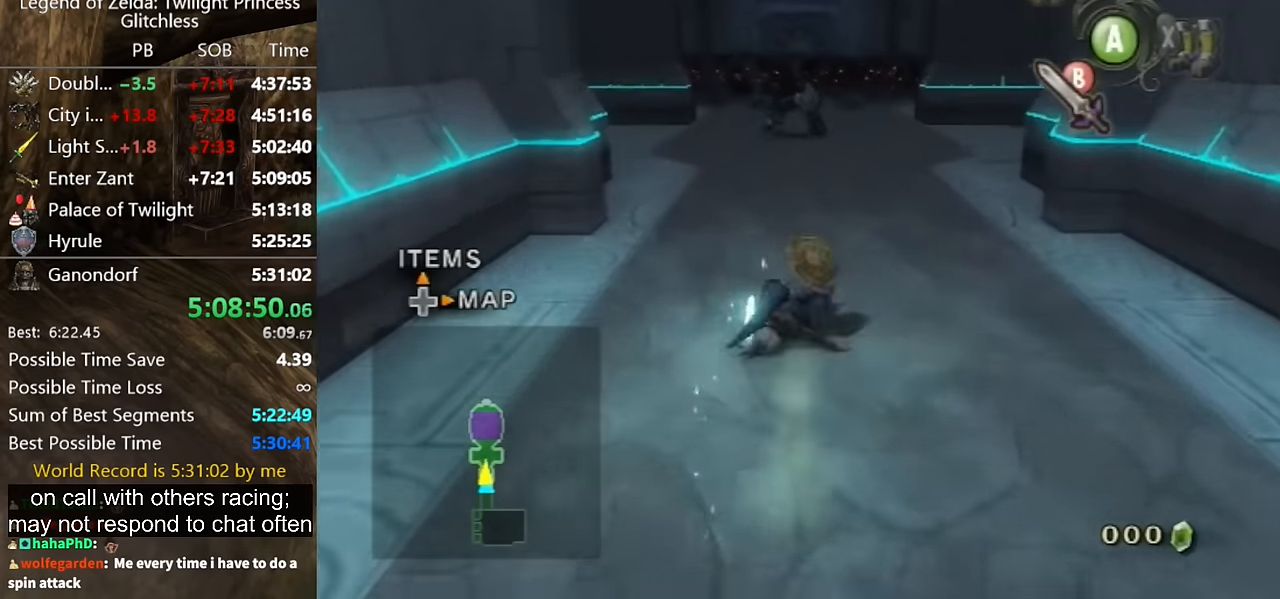
{"buttons": ["A"], "left_stick": "up", "right_stick": "center", "events": [[400, "A", "down"]]}
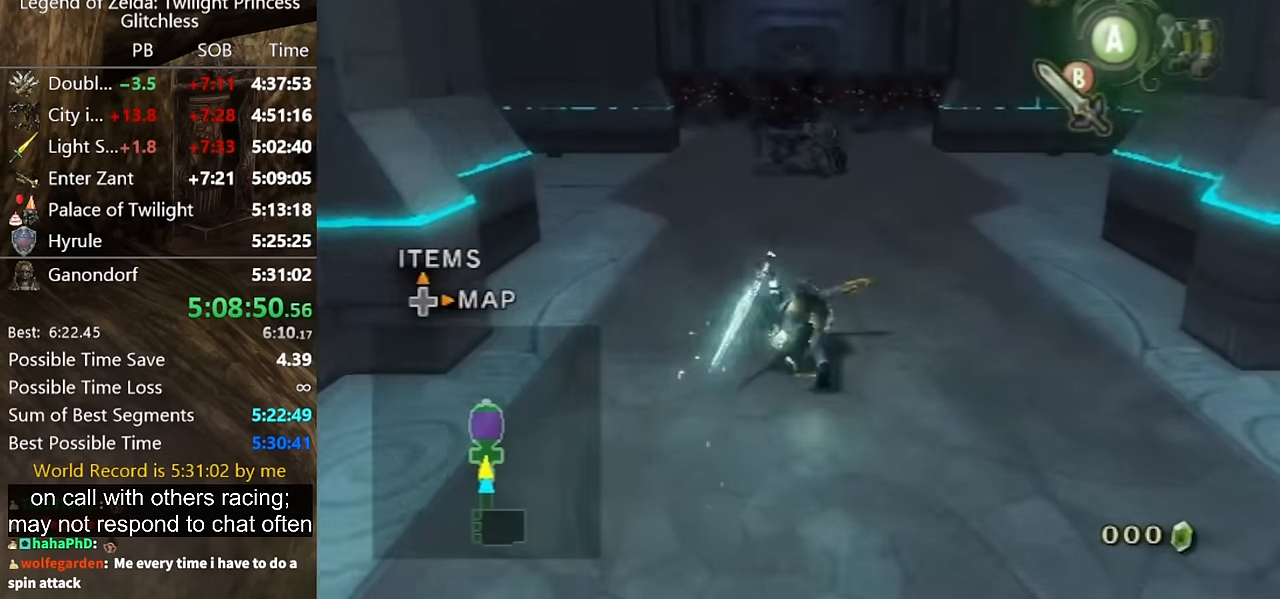
{"buttons": [], "left_stick": "up", "right_stick": "center", "events": [[33, "A", "up"], [100, "B", "down"], [267, "B", "up"]]}
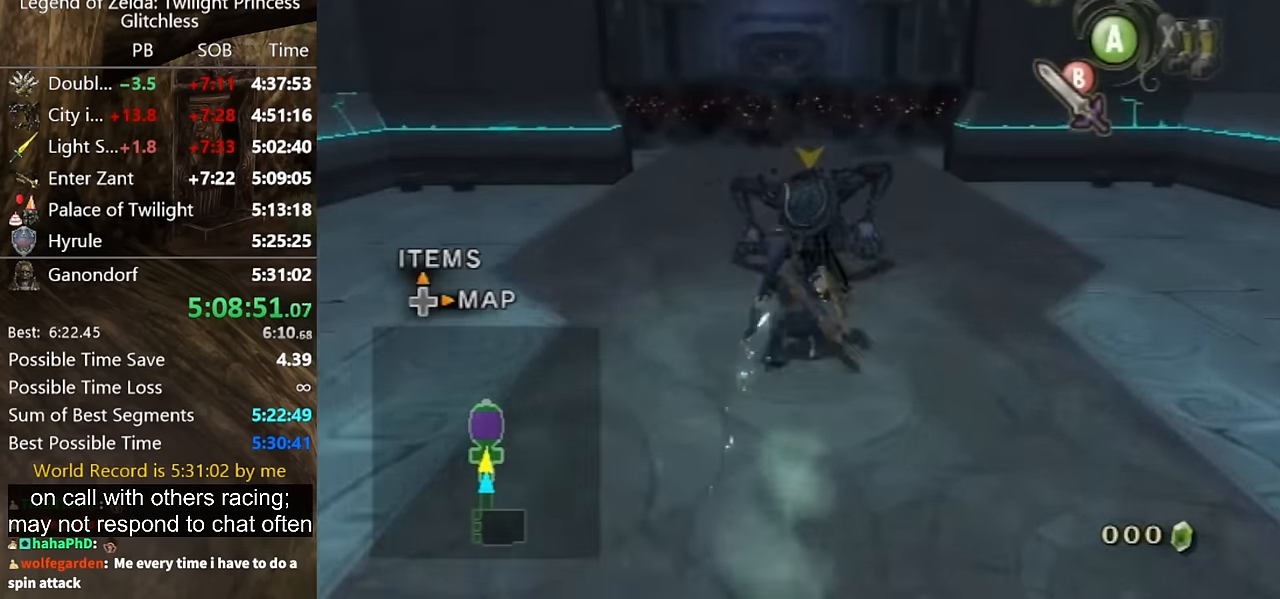
{"buttons": [], "left_stick": "up", "right_stick": "center", "events": []}
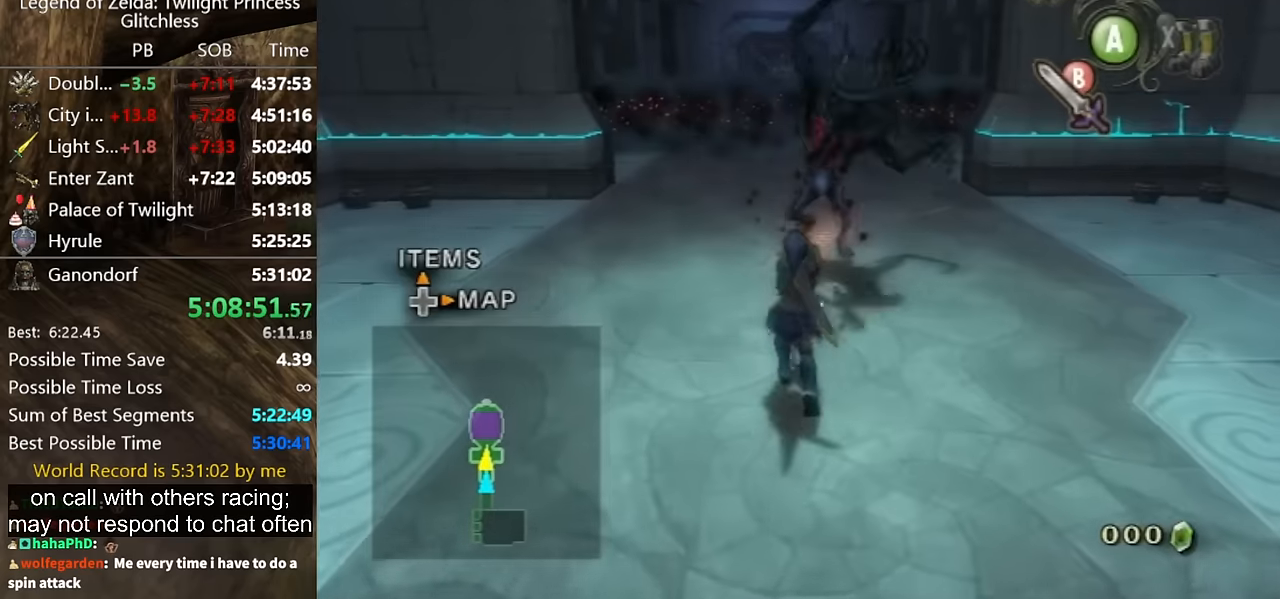
{"buttons": [], "left_stick": "up", "right_stick": "center", "events": []}
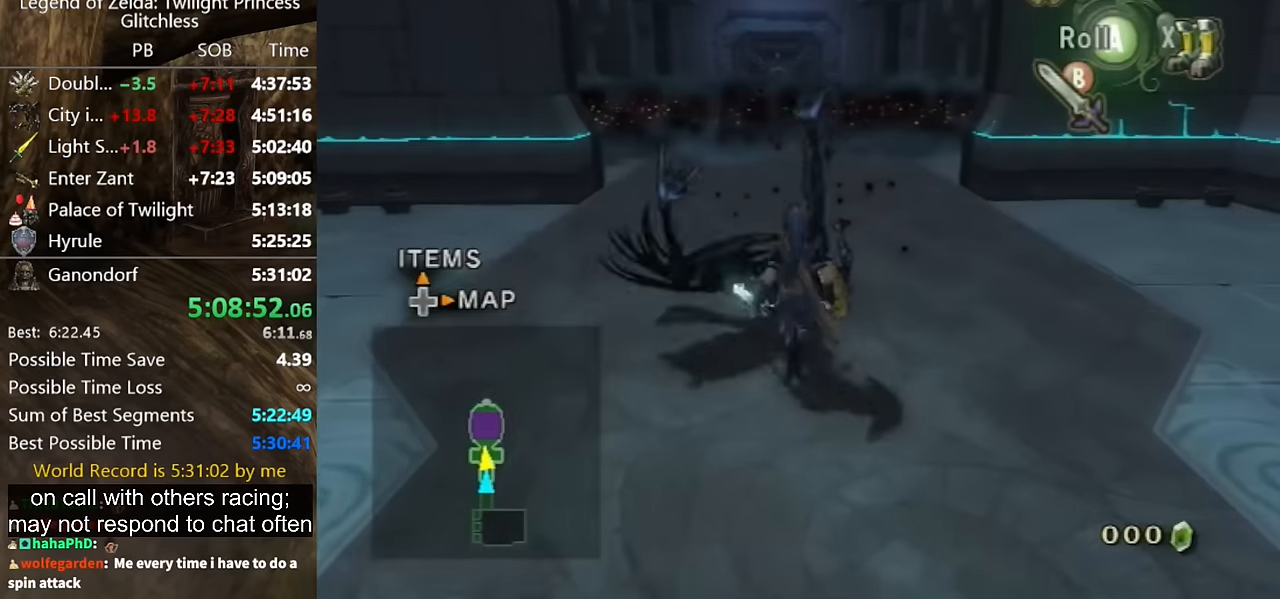
{"buttons": [], "left_stick": "up", "right_stick": "center", "events": [[367, "A", "down"], [500, "A", "up"]]}